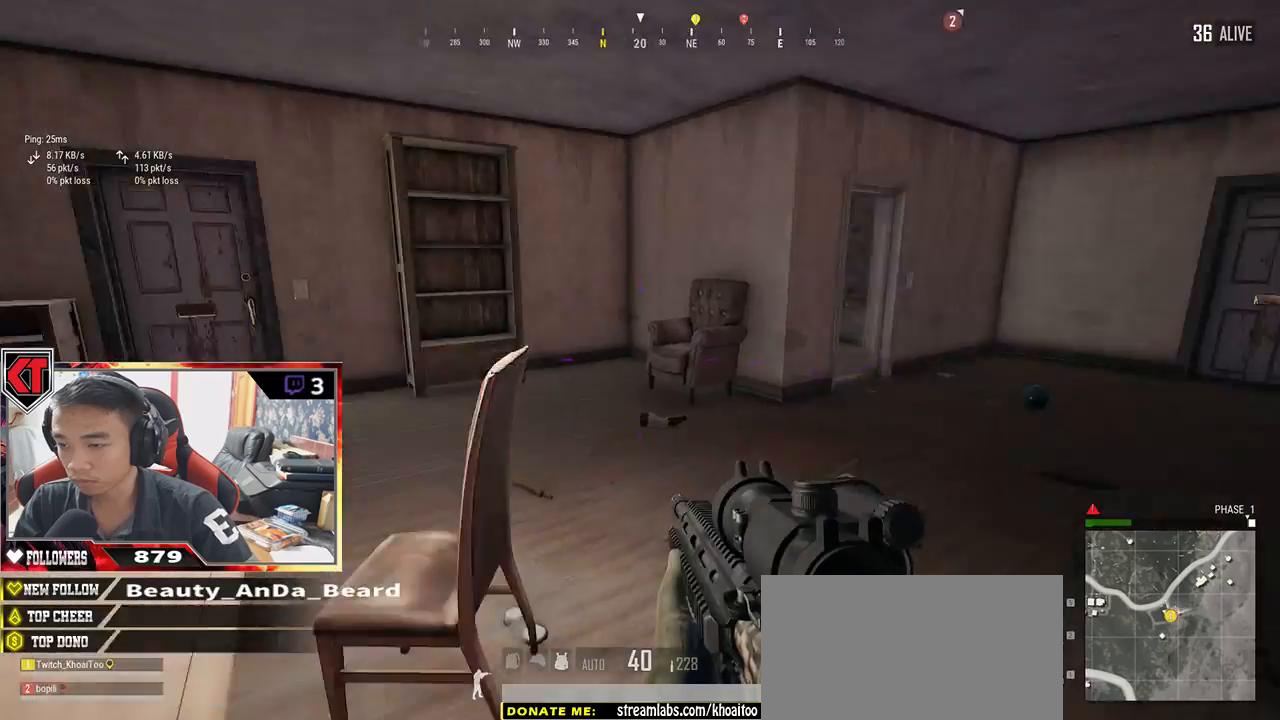
Gameplay with keyboard and mouse; each line is a JSON object with the keys and mouse buttons held at the frame after it. "events" lists presses ("down") and releases ("up") of "a", "c", "ctrl", "d", "e", "f", "q", "r", "s", "shift", "space", "tab", "v", "w", "x", "z", "mouse_left", "mouse_wheel" and "mouse_right" between this image and that frame as [ms after this image, input, new state], when the widget could be followed in between. "mouse_left", "mouse_wheel", "mouse_right" = the "left", "wheel", "right" buttons of the "mouse" list. No other keys are recorded. "wheel" means that the mouse wheel is clicked or scrolled. Mouse movement is not recorded.
{"keys": ["w"], "mouse": [], "events": [[200, "d", "down"], [350, "d", "up"]]}
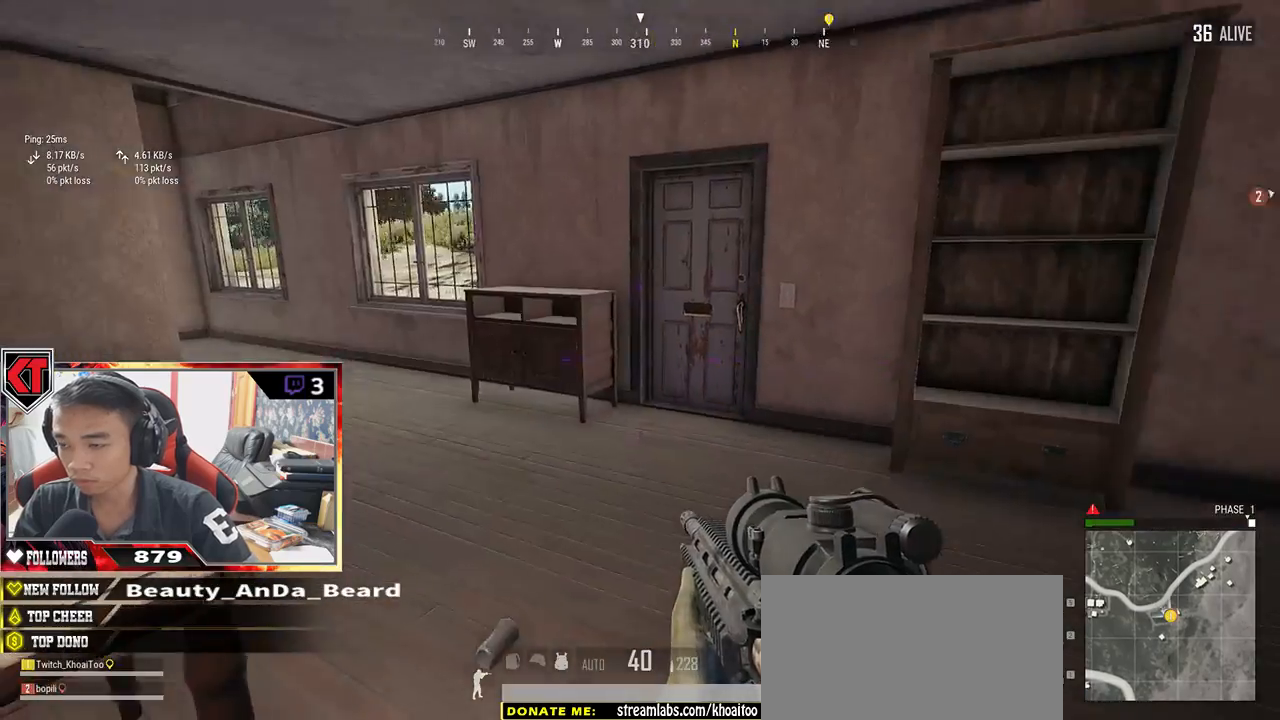
{"keys": ["a", "w"], "mouse": [], "events": [[267, "a", "down"]]}
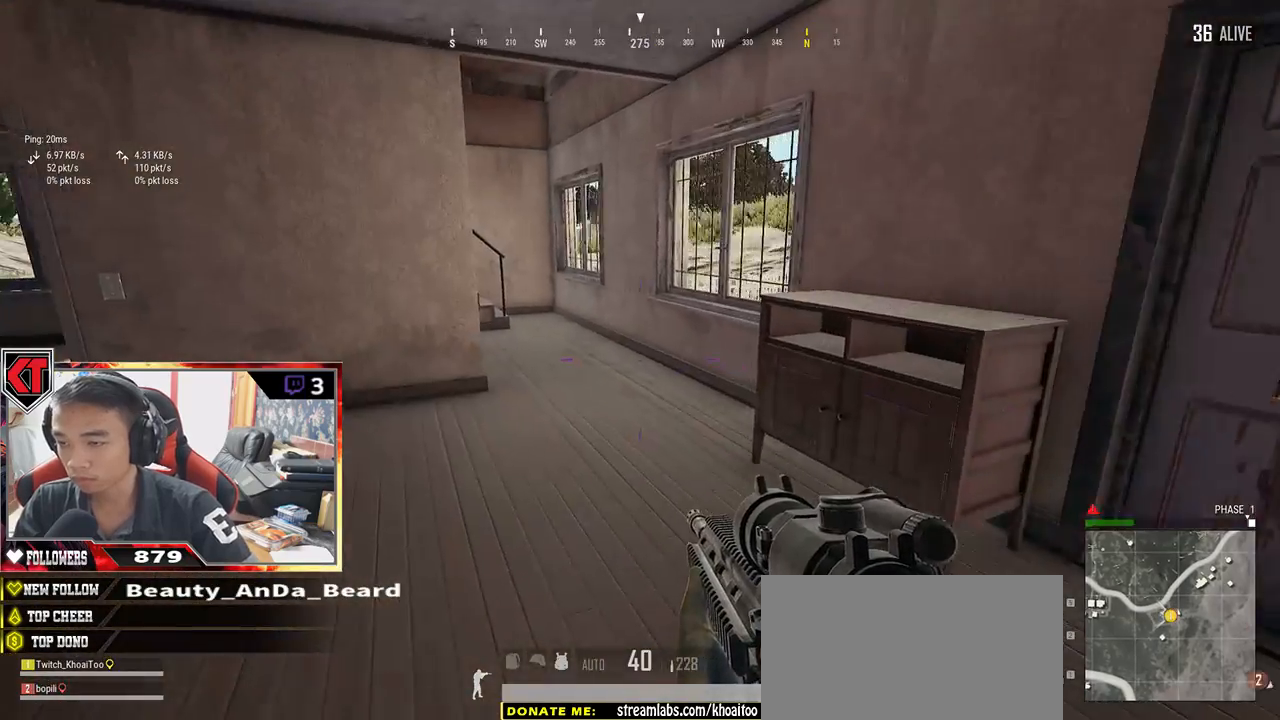
{"keys": ["a", "w"], "mouse": [], "events": [[33, "a", "up"], [267, "a", "down"]]}
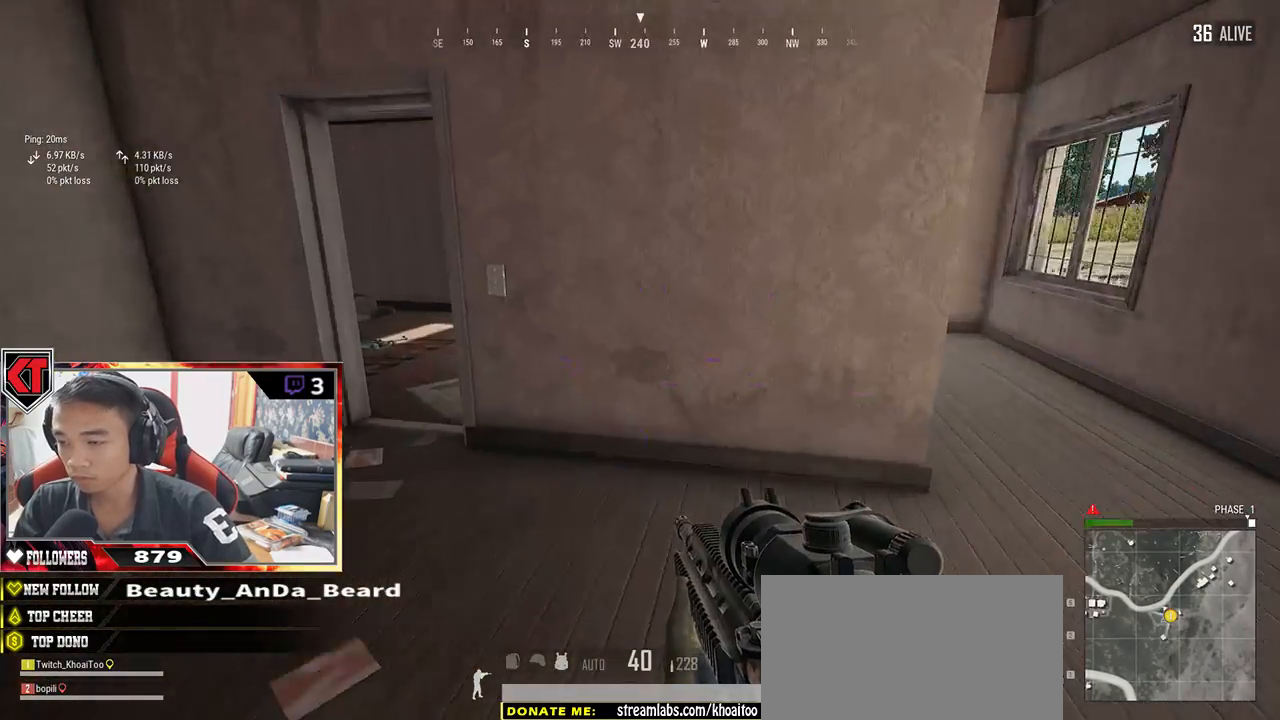
{"keys": ["w"], "mouse": [], "events": [[17, "a", "up"], [300, "a", "down"], [417, "a", "up"]]}
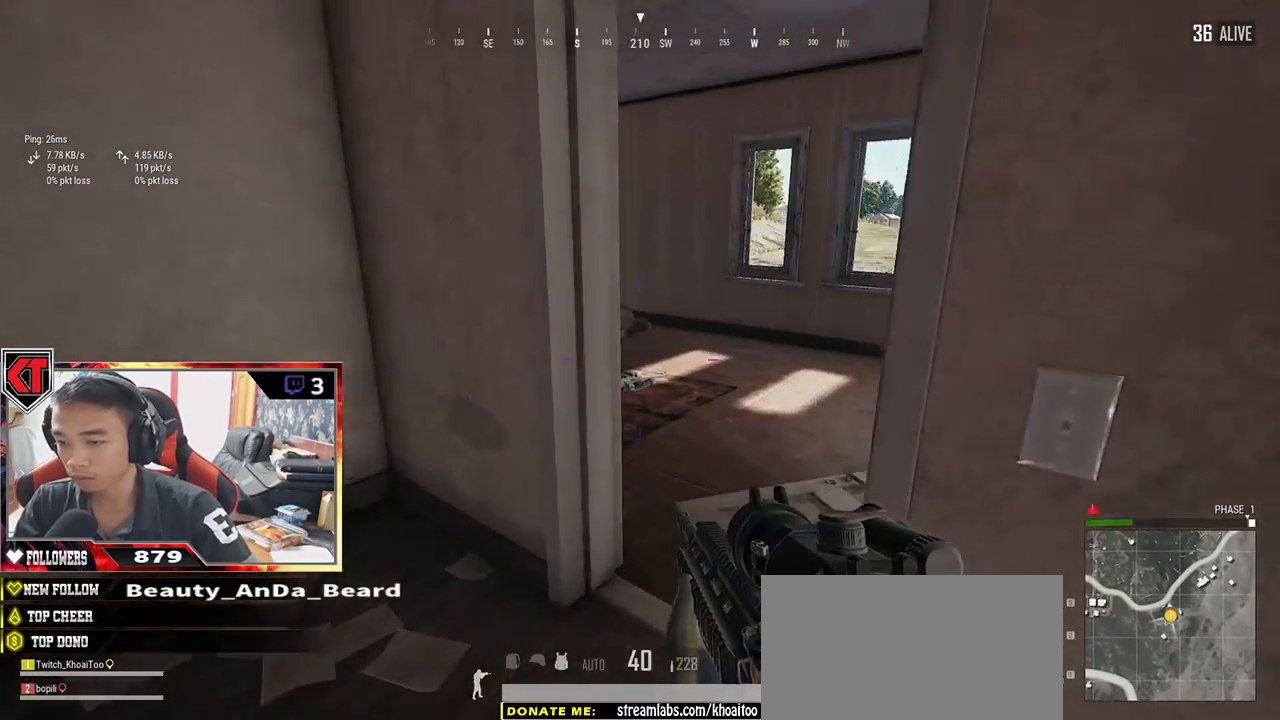
{"keys": ["d", "w"], "mouse": [], "events": [[467, "d", "down"]]}
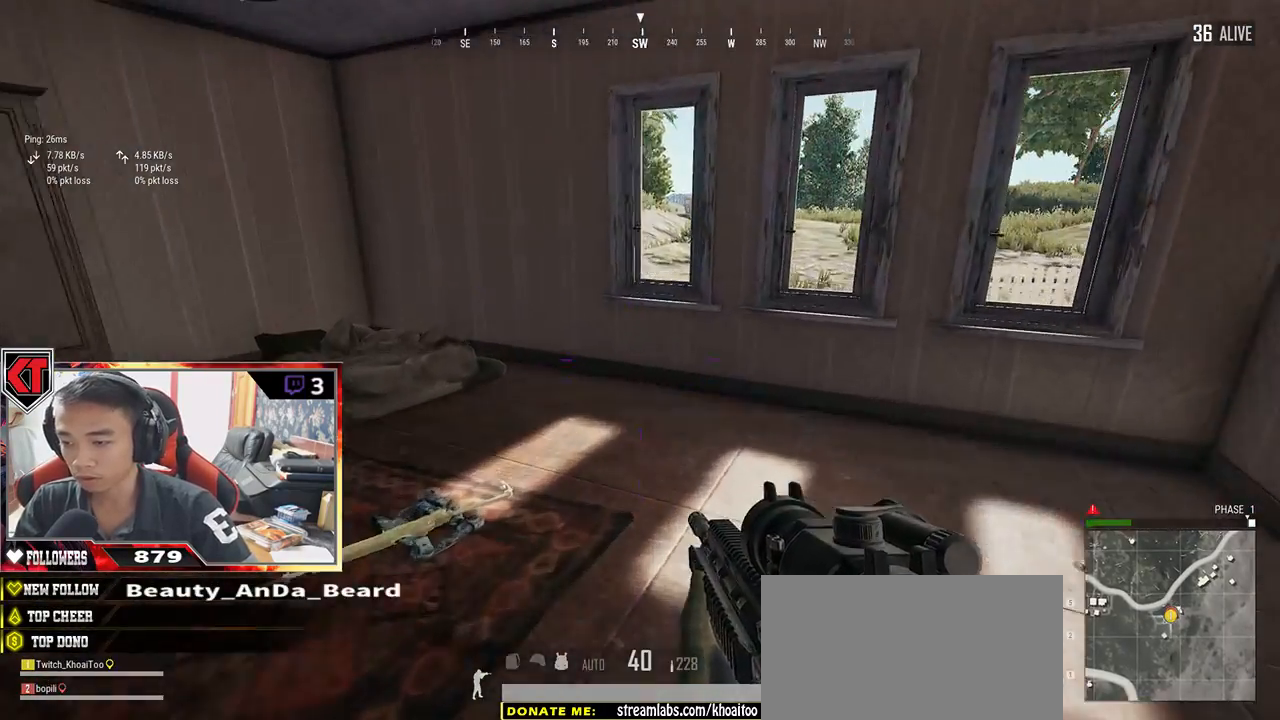
{"keys": ["d", "w"], "mouse": [], "events": [[50, "w", "up"], [183, "s", "down"], [350, "s", "up"], [483, "w", "down"]]}
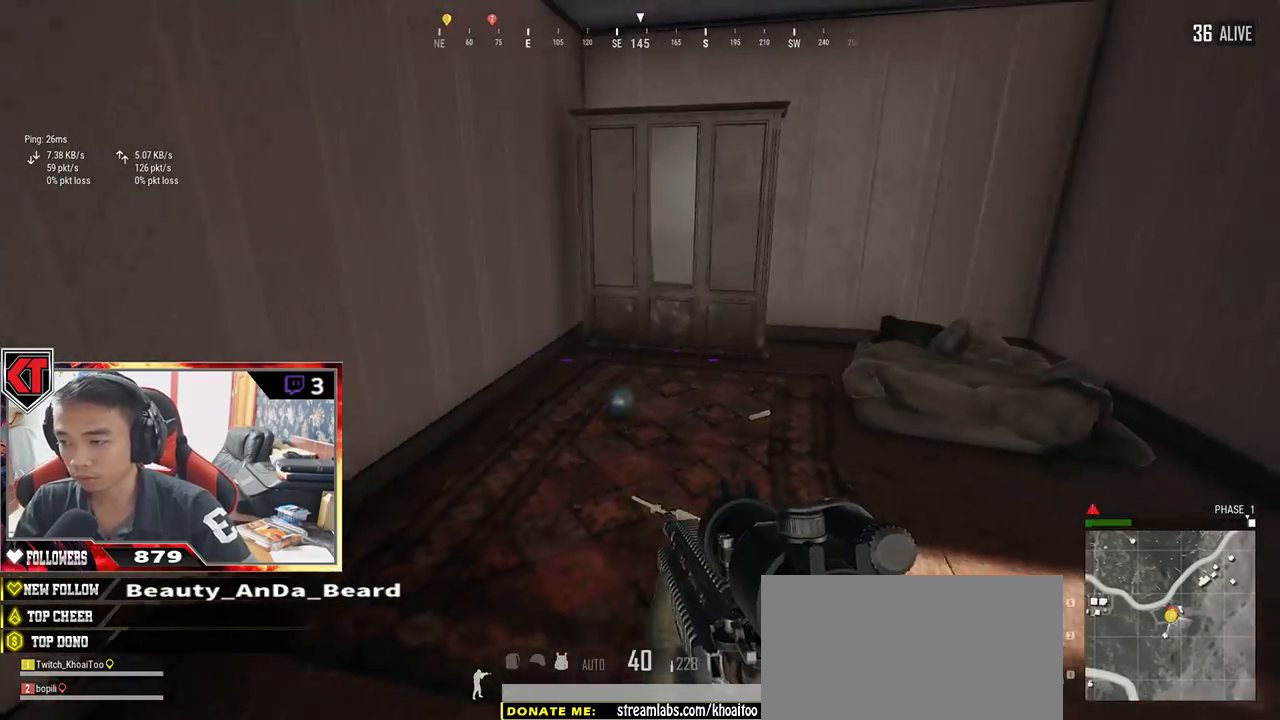
{"keys": ["w"], "mouse": [], "events": [[50, "d", "up"], [233, "a", "down"], [383, "a", "up"]]}
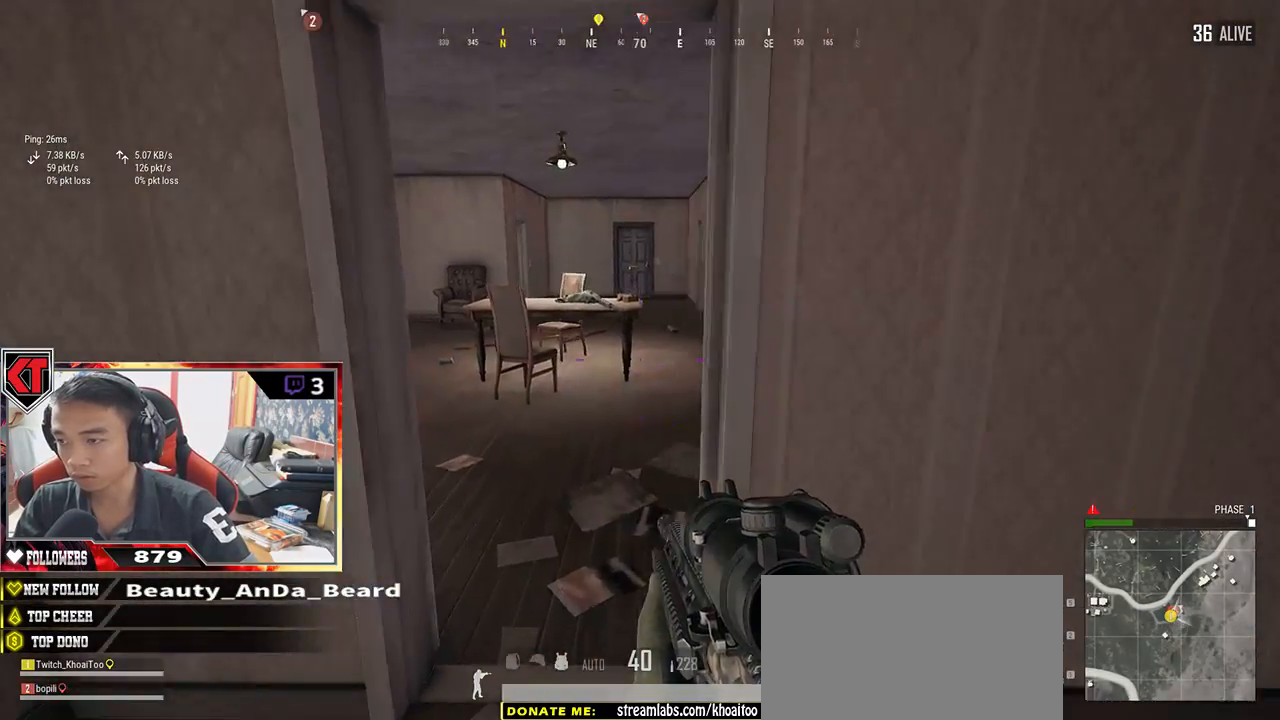
{"keys": ["shift", "w"], "mouse": [], "events": [[200, "shift", "down"]]}
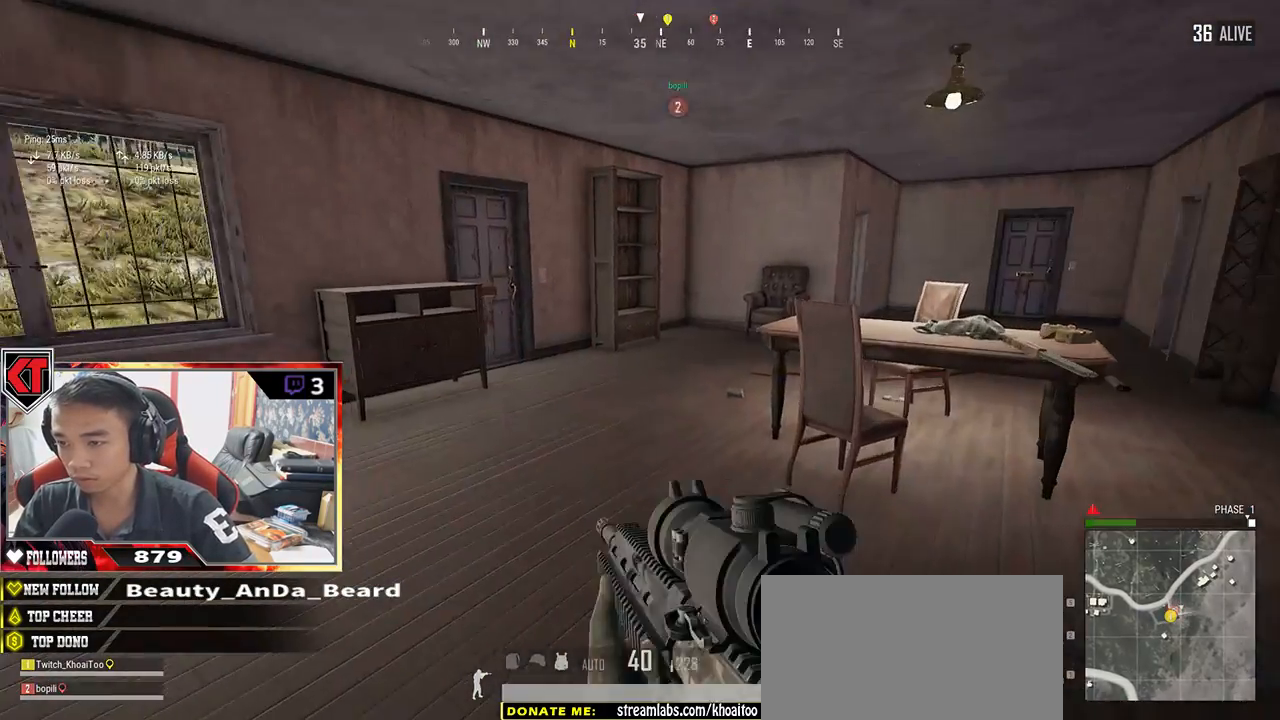
{"keys": ["w"], "mouse": [], "events": [[133, "shift", "up"]]}
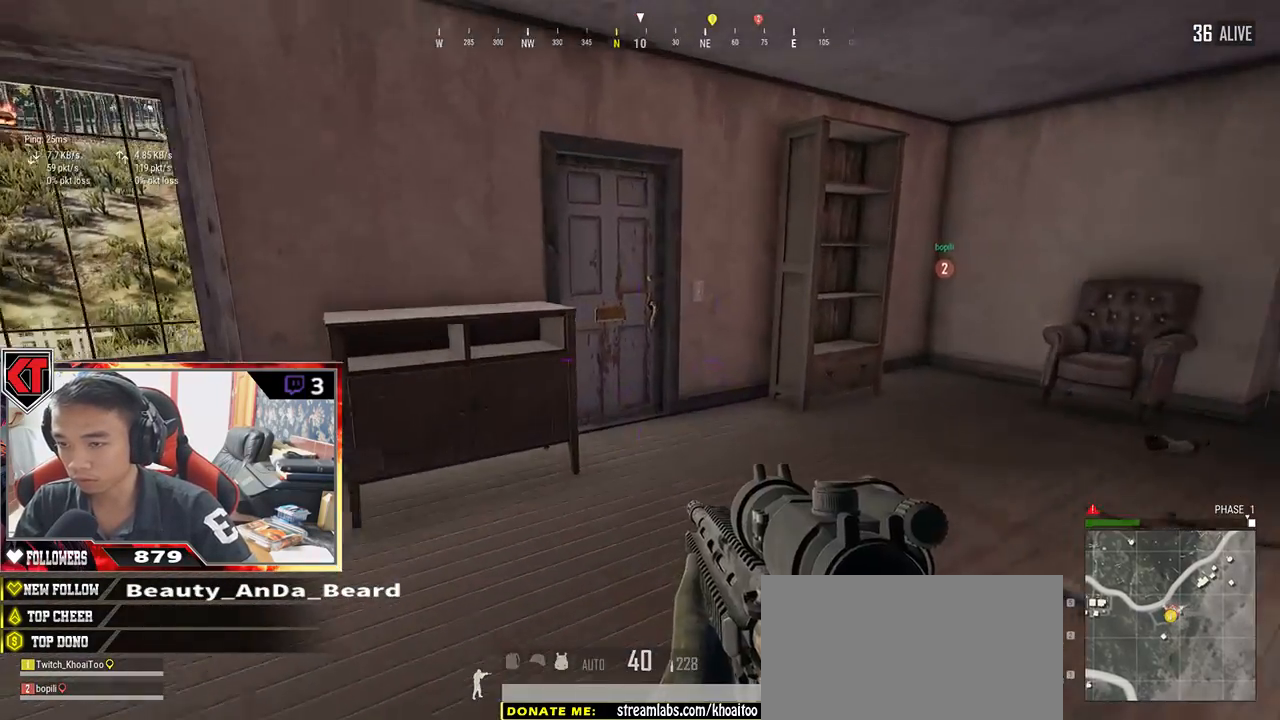
{"keys": ["w"], "mouse": [], "events": []}
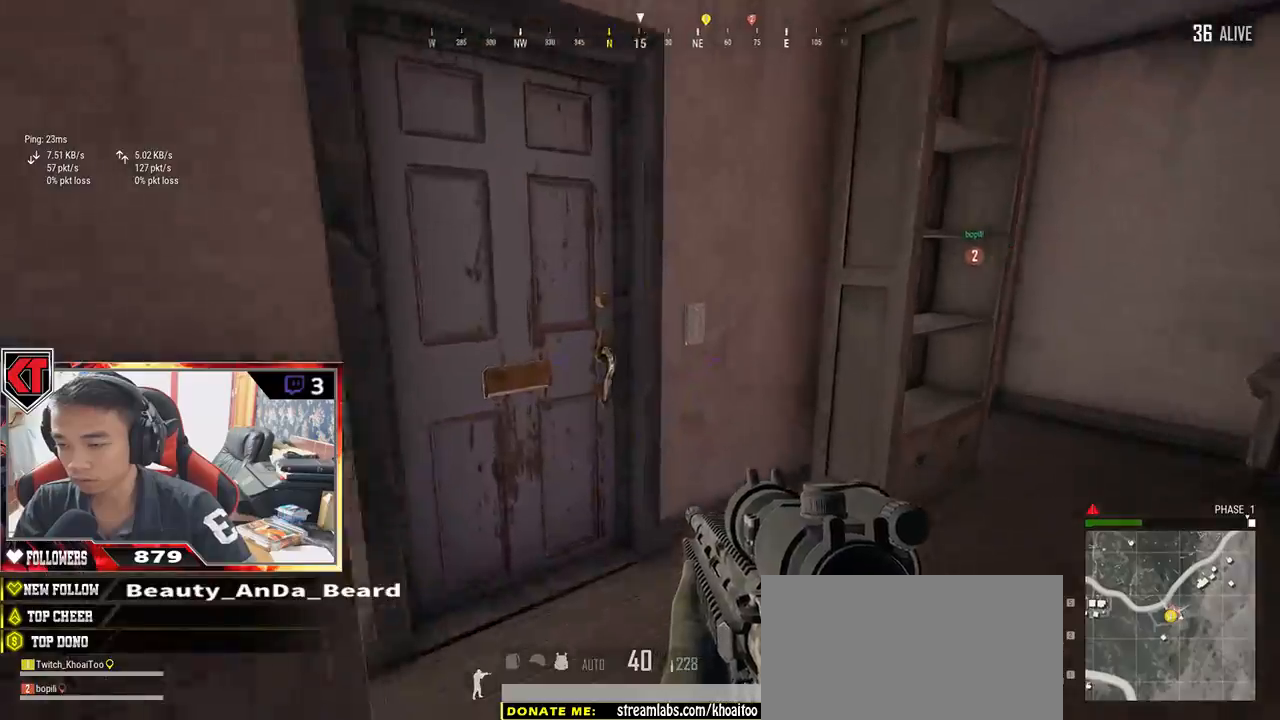
{"keys": ["w"], "mouse": [], "events": [[133, "w", "up"], [150, "f", "down"], [233, "f", "up"], [317, "f", "down"], [367, "a", "down"], [400, "f", "up"], [417, "a", "up"], [483, "w", "down"]]}
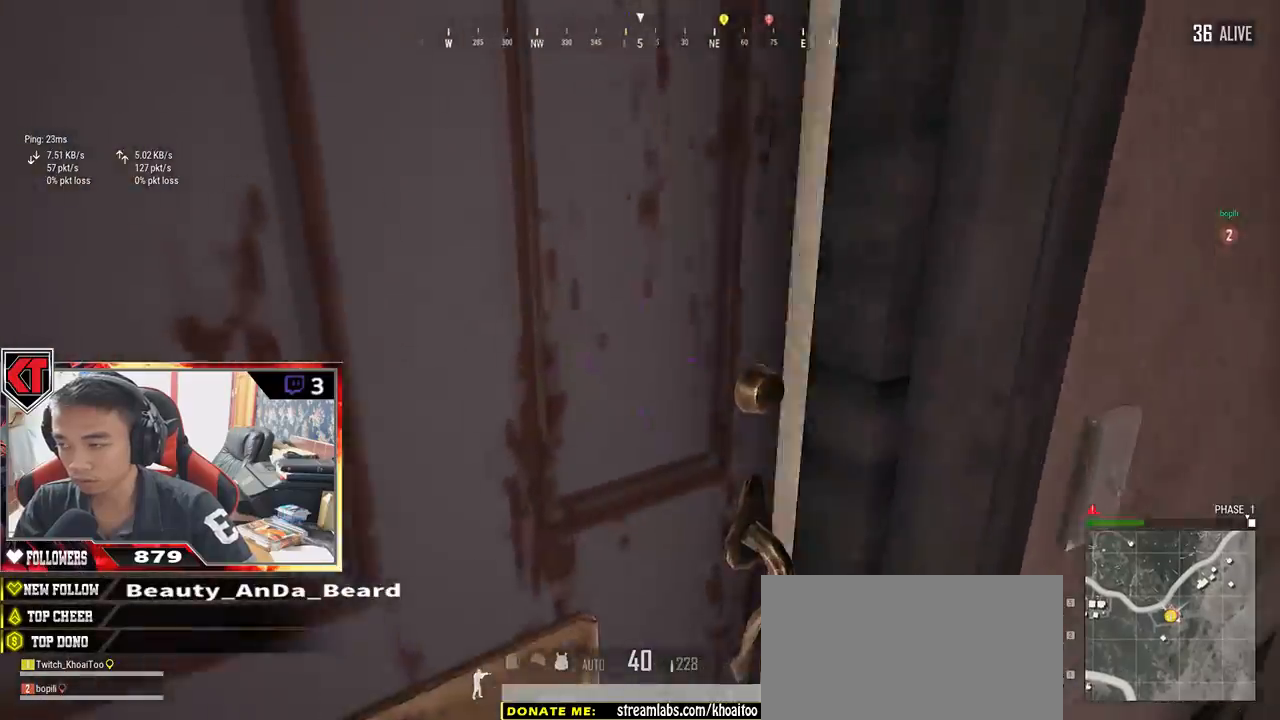
{"keys": ["a", "w"], "mouse": [], "events": [[133, "a", "down"]]}
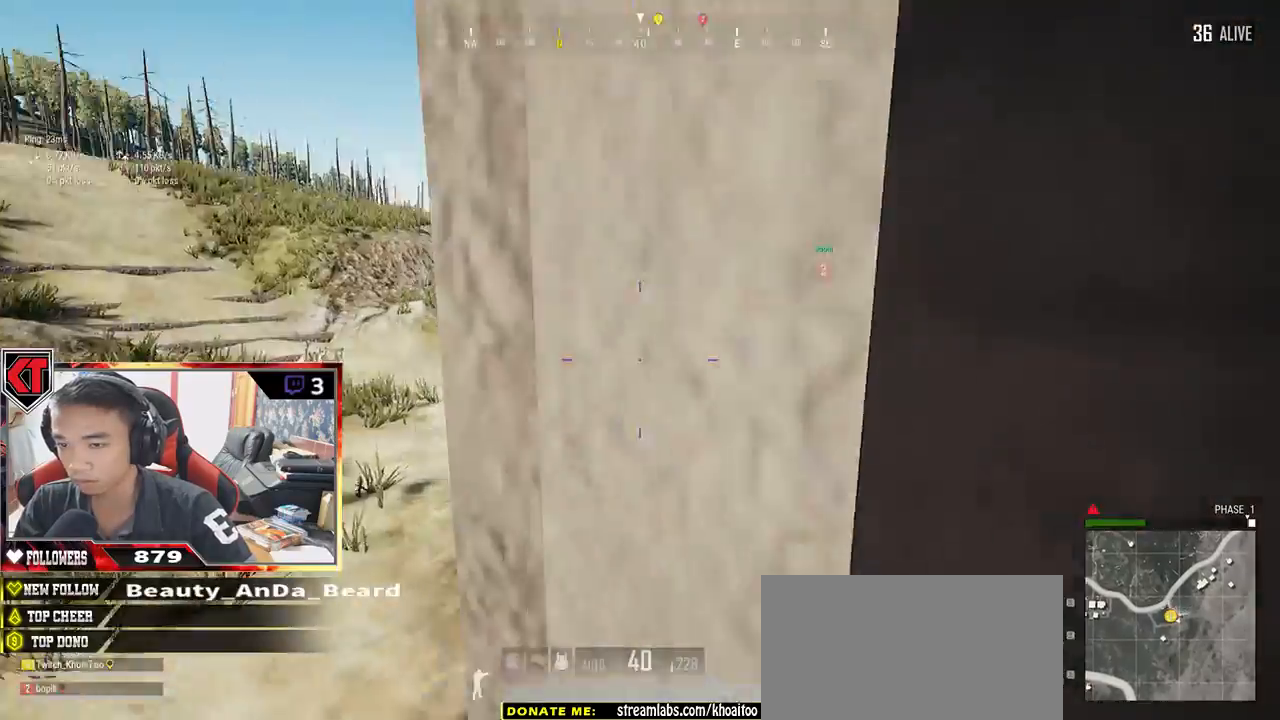
{"keys": ["w"], "mouse": [], "events": [[83, "w", "up"], [400, "w", "down"], [500, "a", "up"]]}
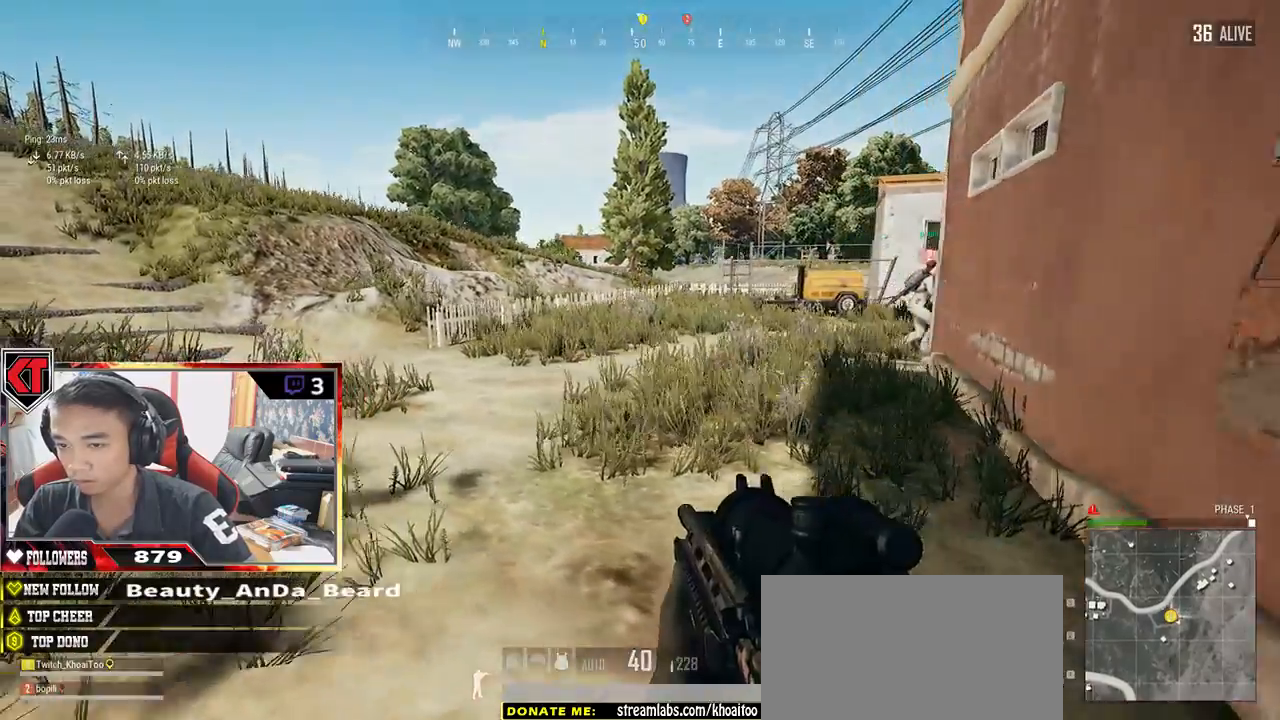
{"keys": ["shift", "w"], "mouse": [], "events": [[167, "shift", "down"]]}
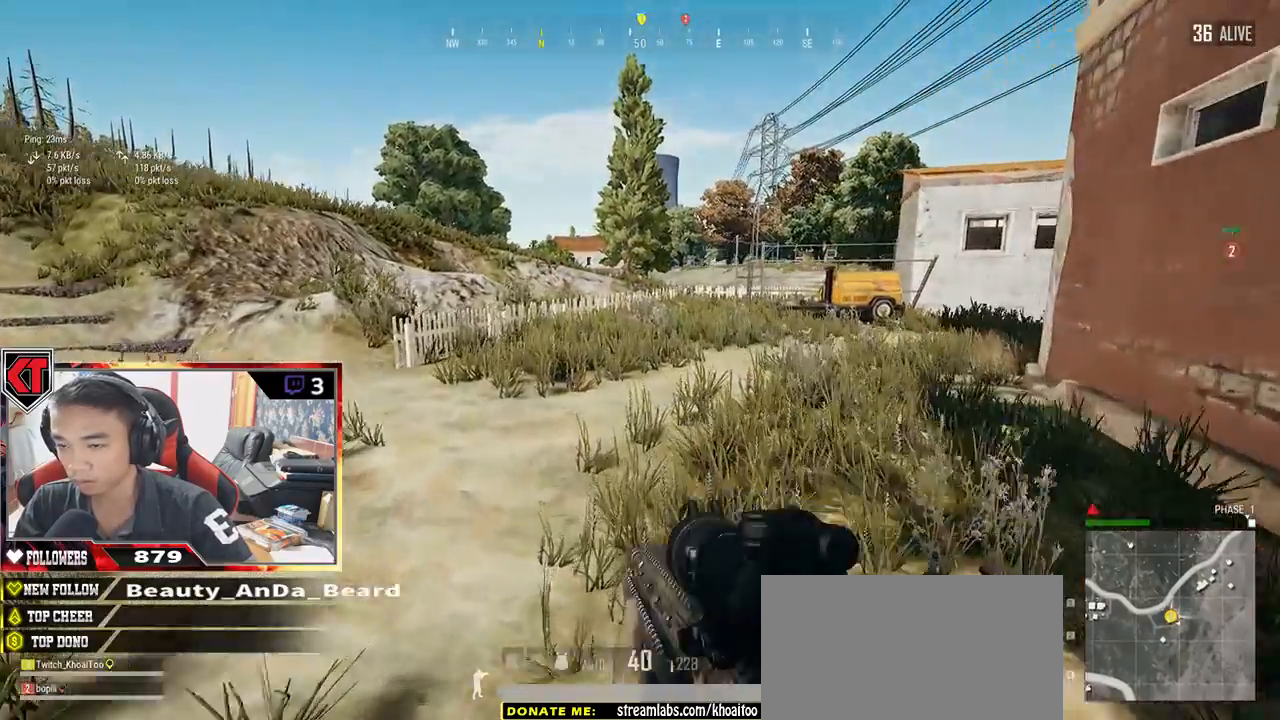
{"keys": ["shift", "space", "w"], "mouse": [], "events": [[317, "space", "down"]]}
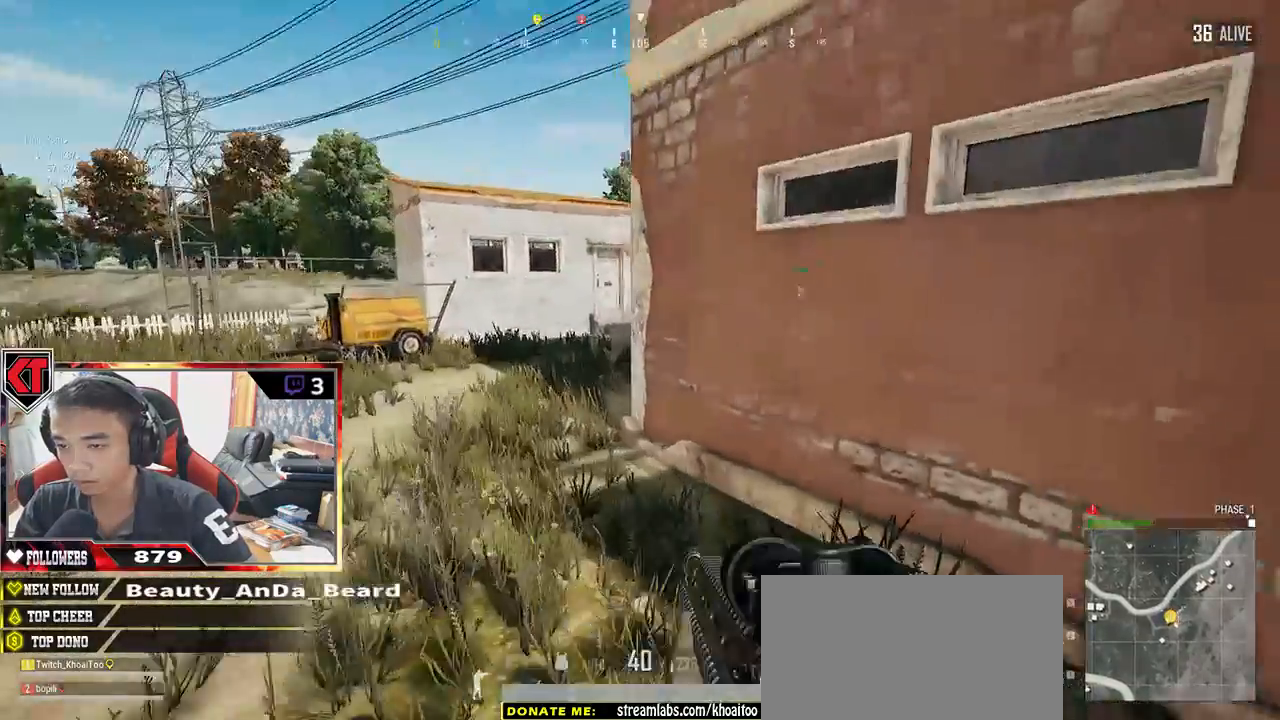
{"keys": ["w"], "mouse": [], "events": [[17, "space", "up"], [367, "shift", "up"]]}
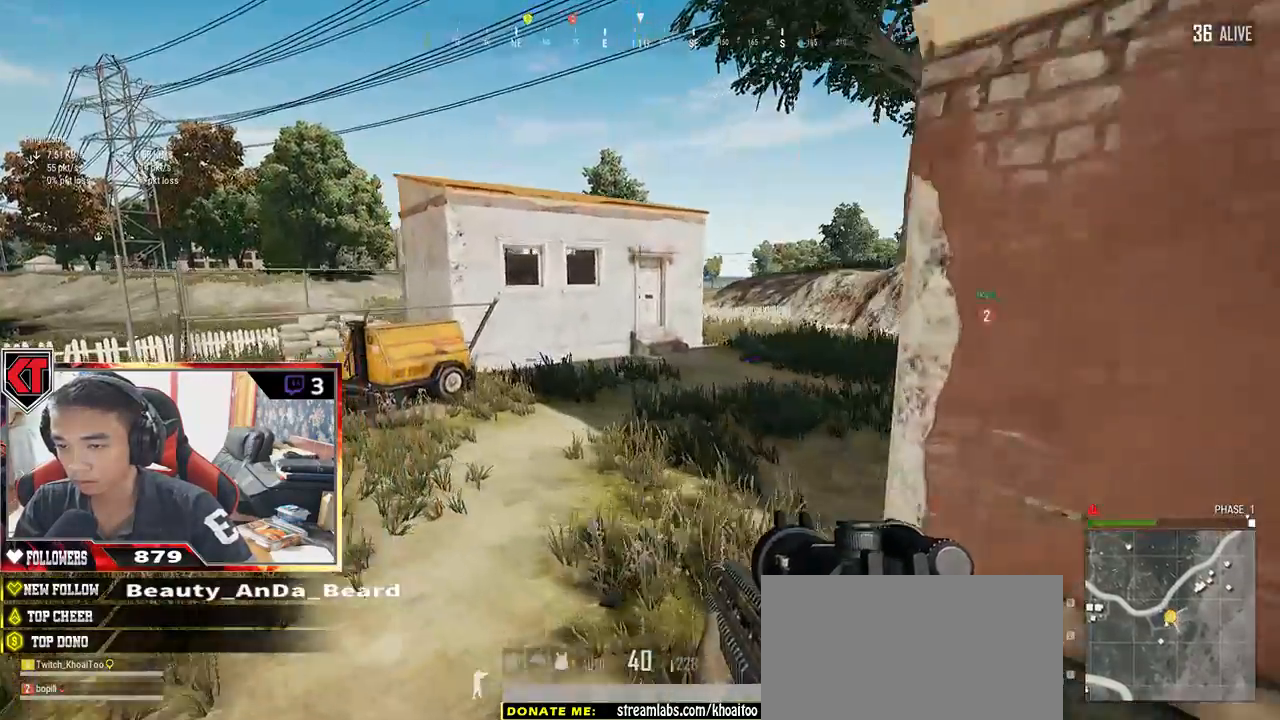
{"keys": ["d", "w"], "mouse": [], "events": [[250, "d", "down"]]}
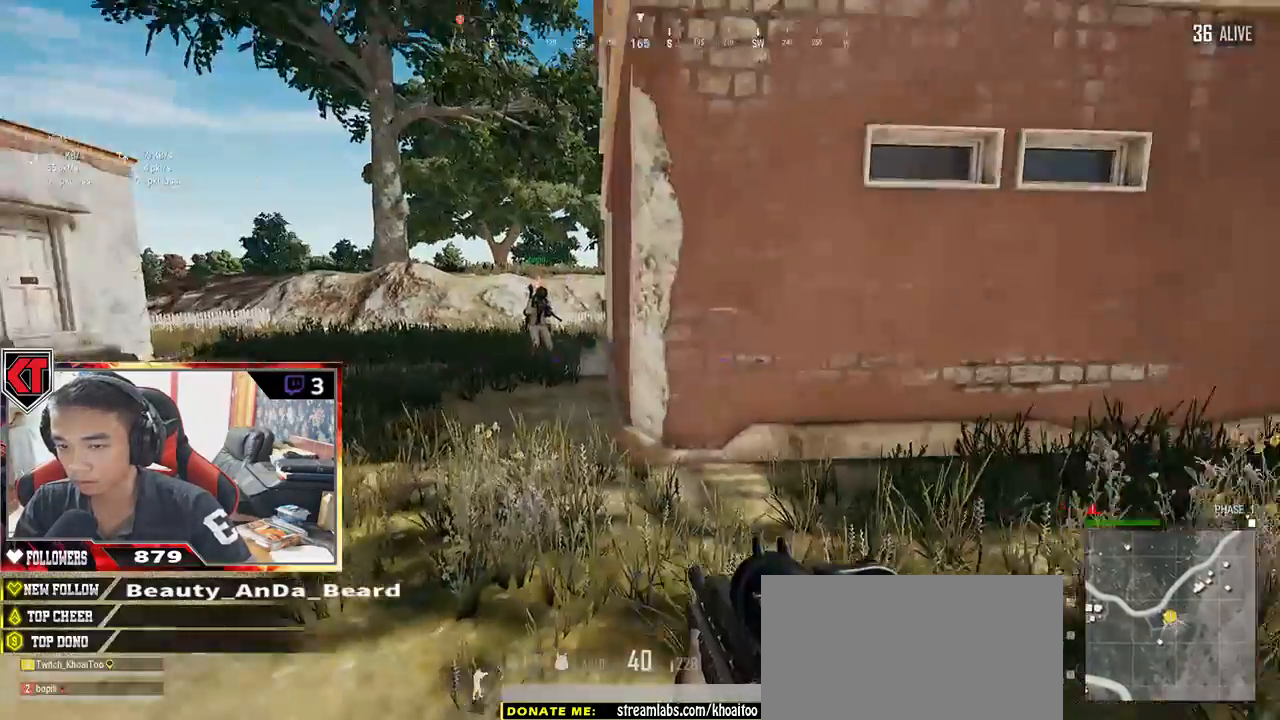
{"keys": ["w"], "mouse": [], "events": [[17, "shift", "down"], [200, "shift", "up"], [333, "d", "up"]]}
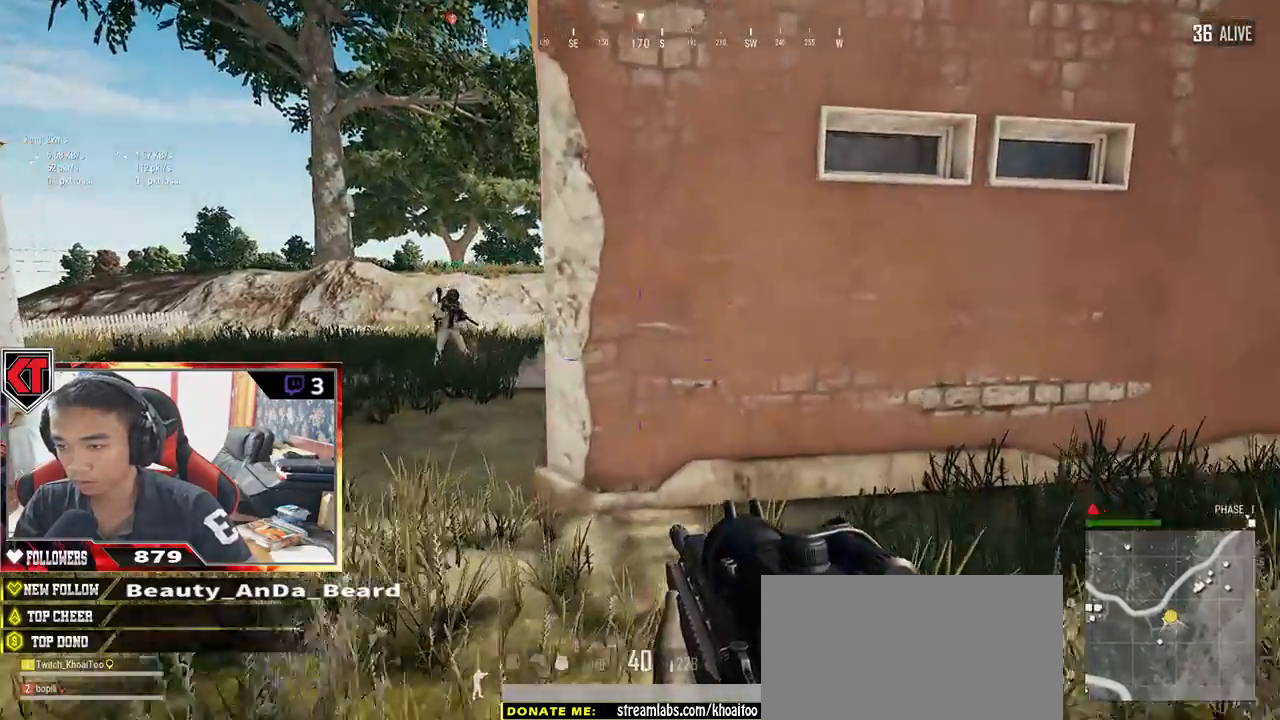
{"keys": ["a", "w"], "mouse": [], "events": [[133, "a", "down"]]}
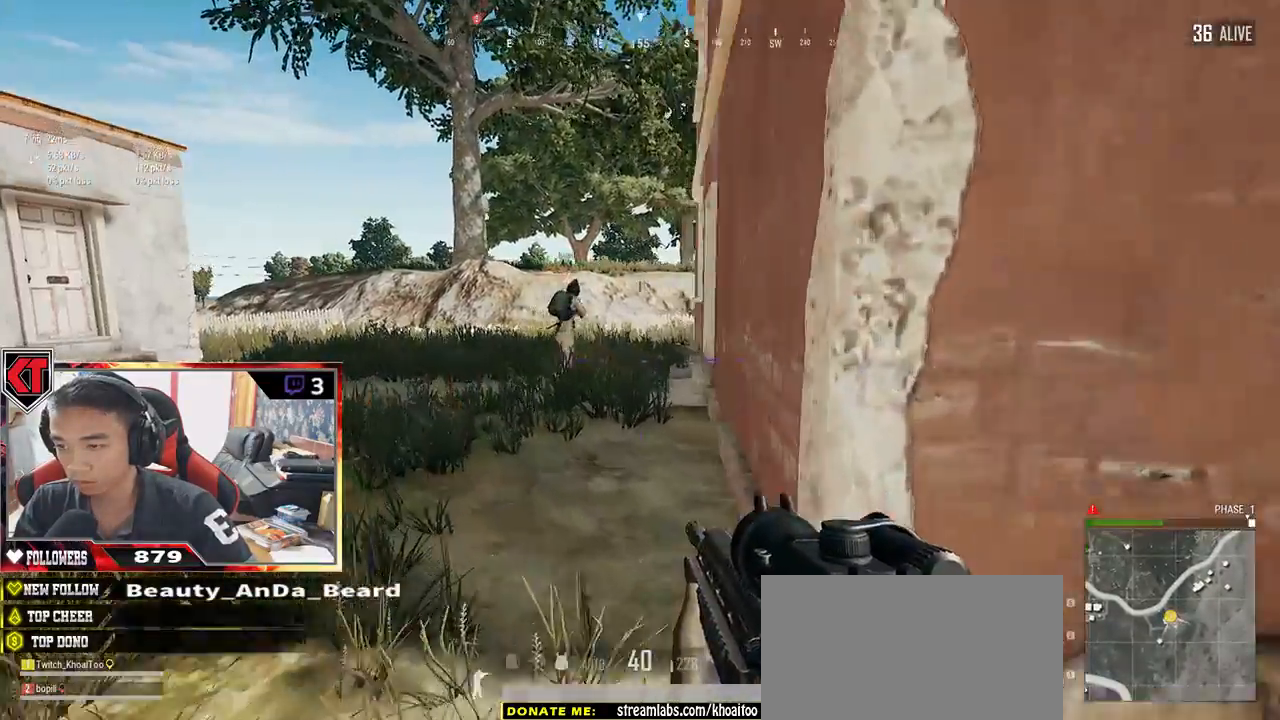
{"keys": ["shift", "w"], "mouse": [], "events": [[117, "a", "up"], [250, "shift", "down"]]}
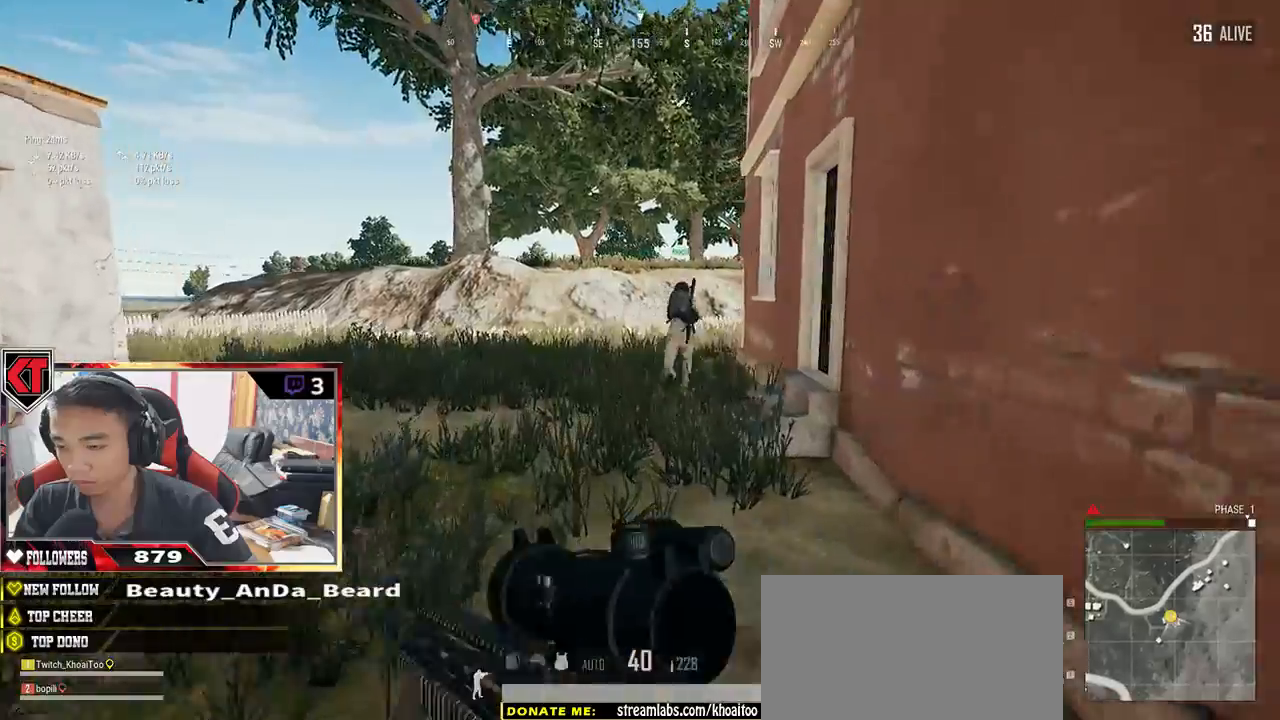
{"keys": ["w"], "mouse": [], "events": [[467, "shift", "up"]]}
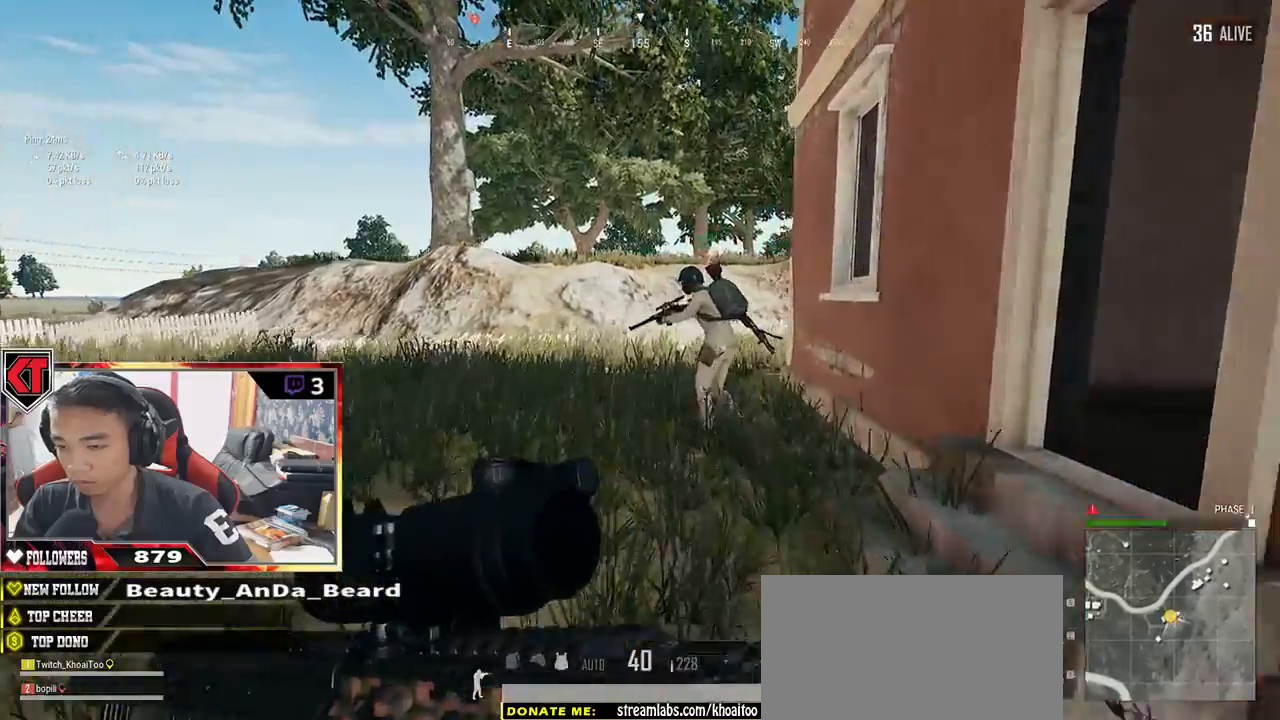
{"keys": ["d", "s"], "mouse": [], "events": [[200, "d", "down"], [217, "w", "up"], [450, "s", "down"]]}
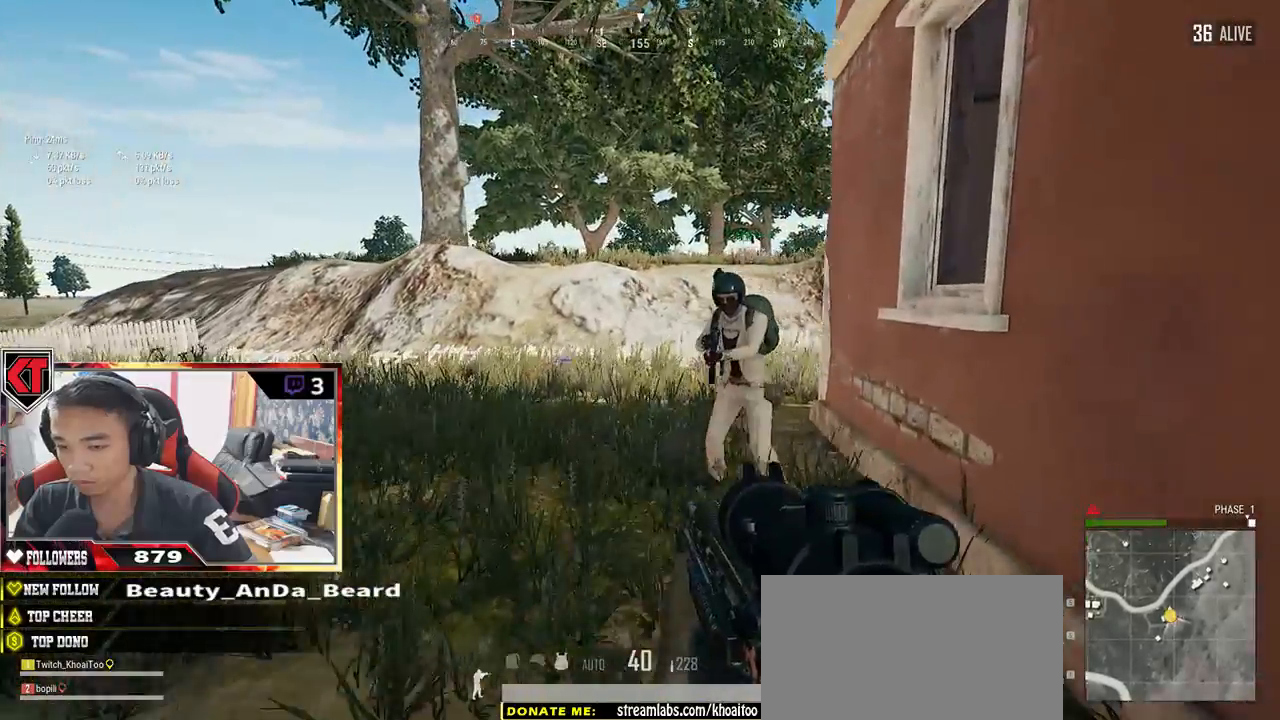
{"keys": ["a", "w"], "mouse": [], "events": [[67, "a", "down"], [67, "d", "up"], [217, "s", "up"], [467, "w", "down"]]}
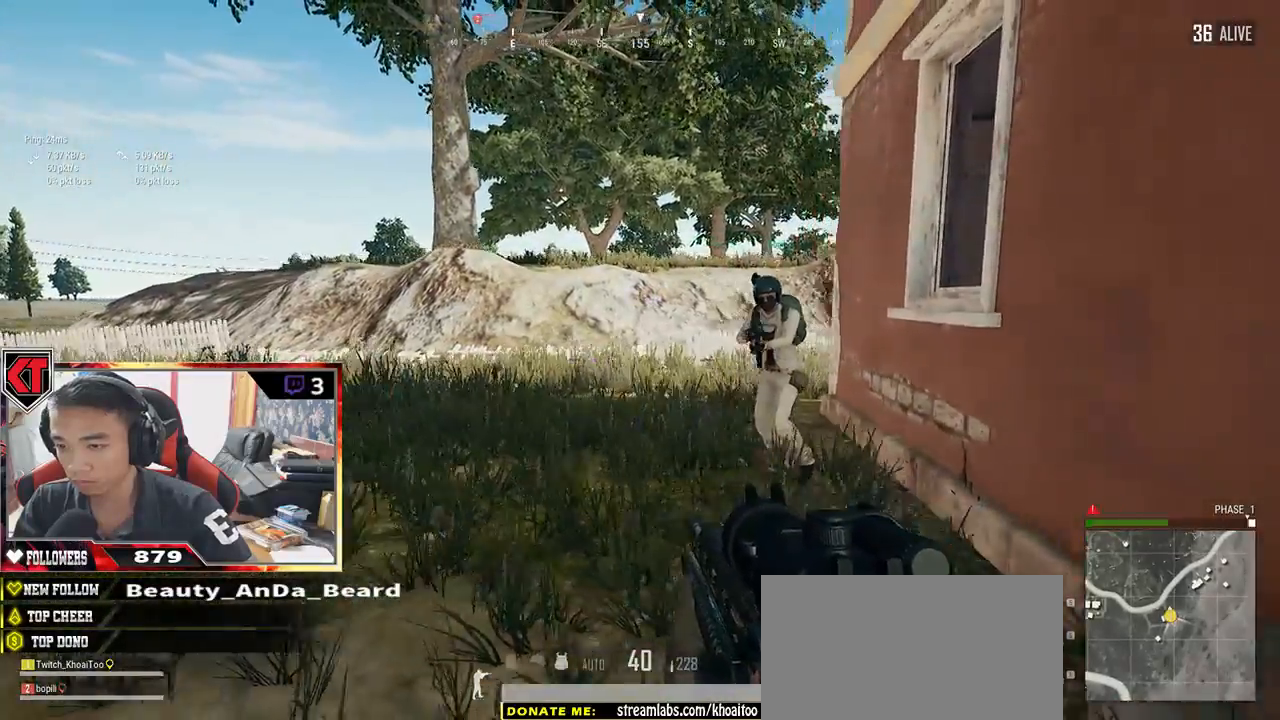
{"keys": ["shift", "w"], "mouse": [], "events": [[167, "a", "up"], [350, "shift", "down"]]}
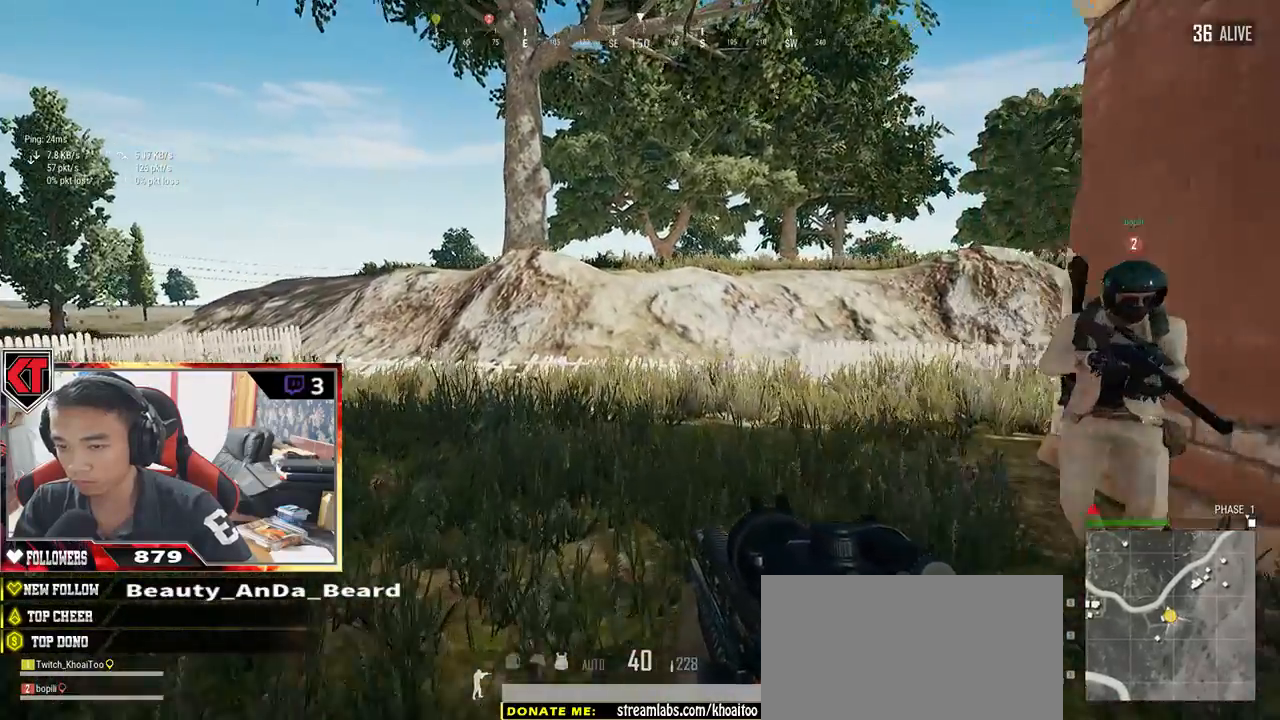
{"keys": ["w"], "mouse": [], "events": [[167, "space", "down"], [233, "shift", "up"], [350, "space", "up"]]}
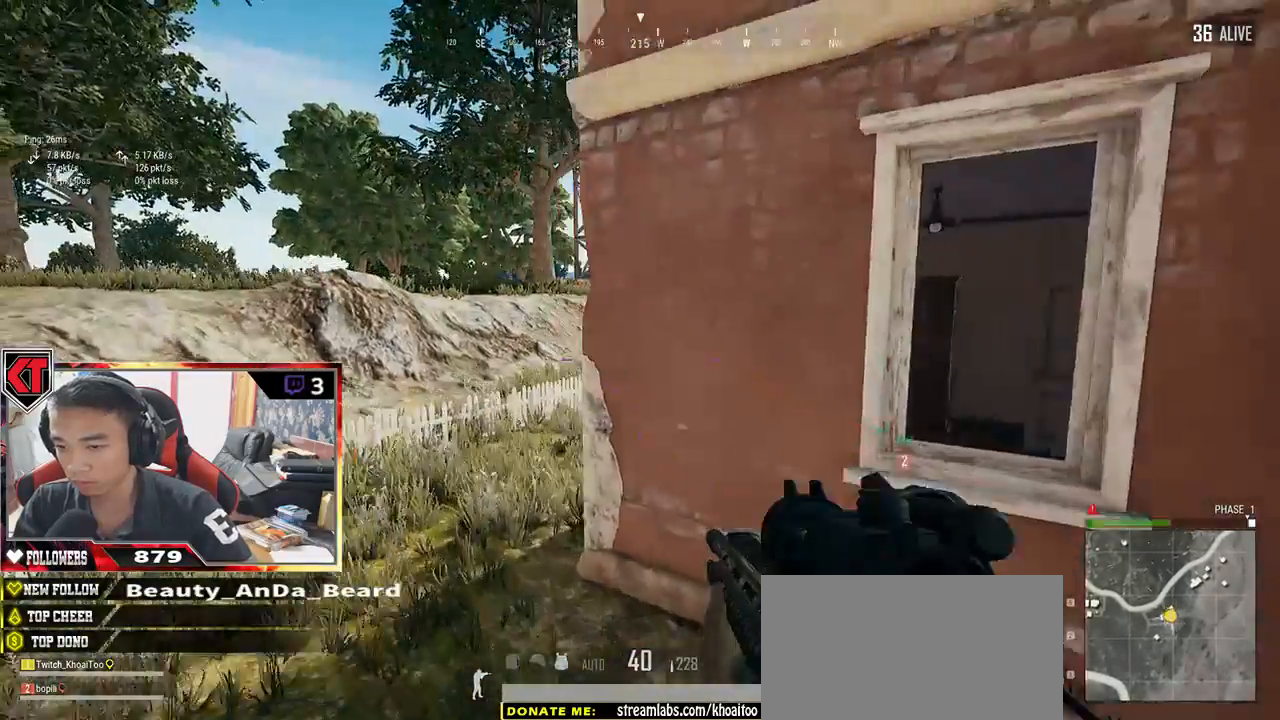
{"keys": ["d", "s"], "mouse": [], "events": [[17, "a", "down"], [17, "w", "up"], [283, "a", "up"], [283, "s", "down"], [450, "d", "down"]]}
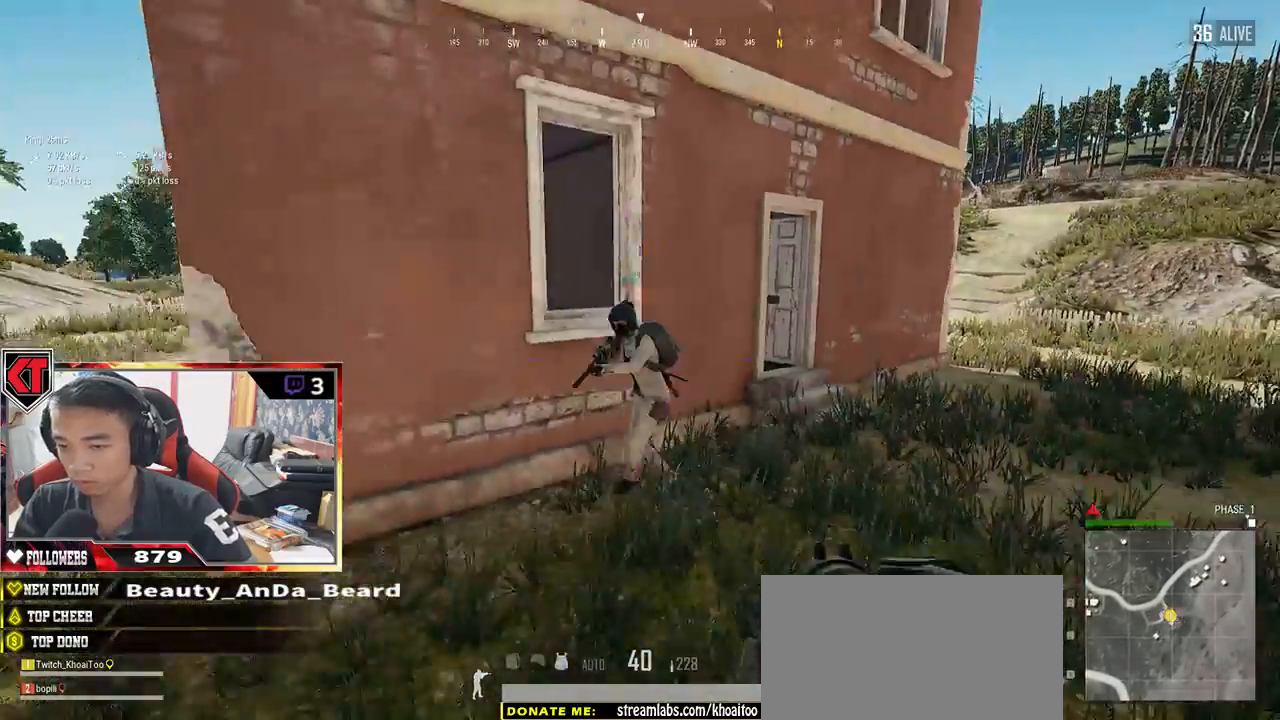
{"keys": ["d", "s"], "mouse": [], "events": []}
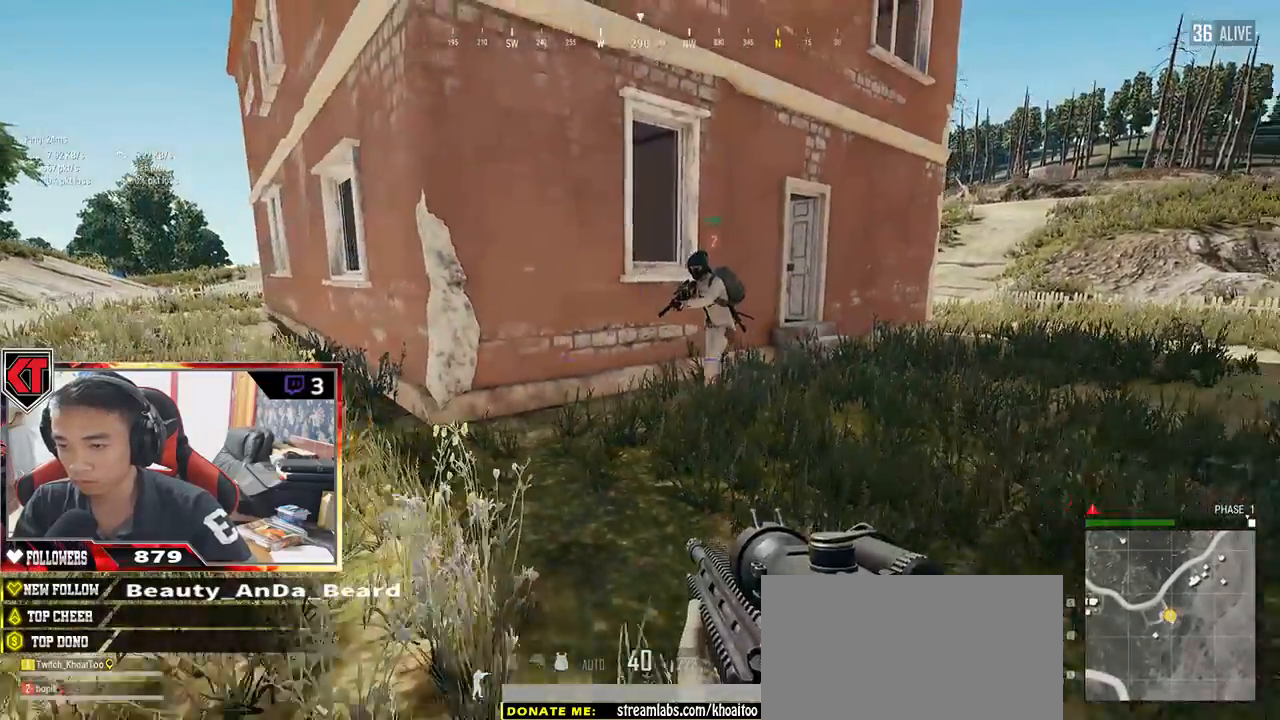
{"keys": ["a", "s"], "mouse": [], "events": [[133, "a", "down"], [150, "d", "up"]]}